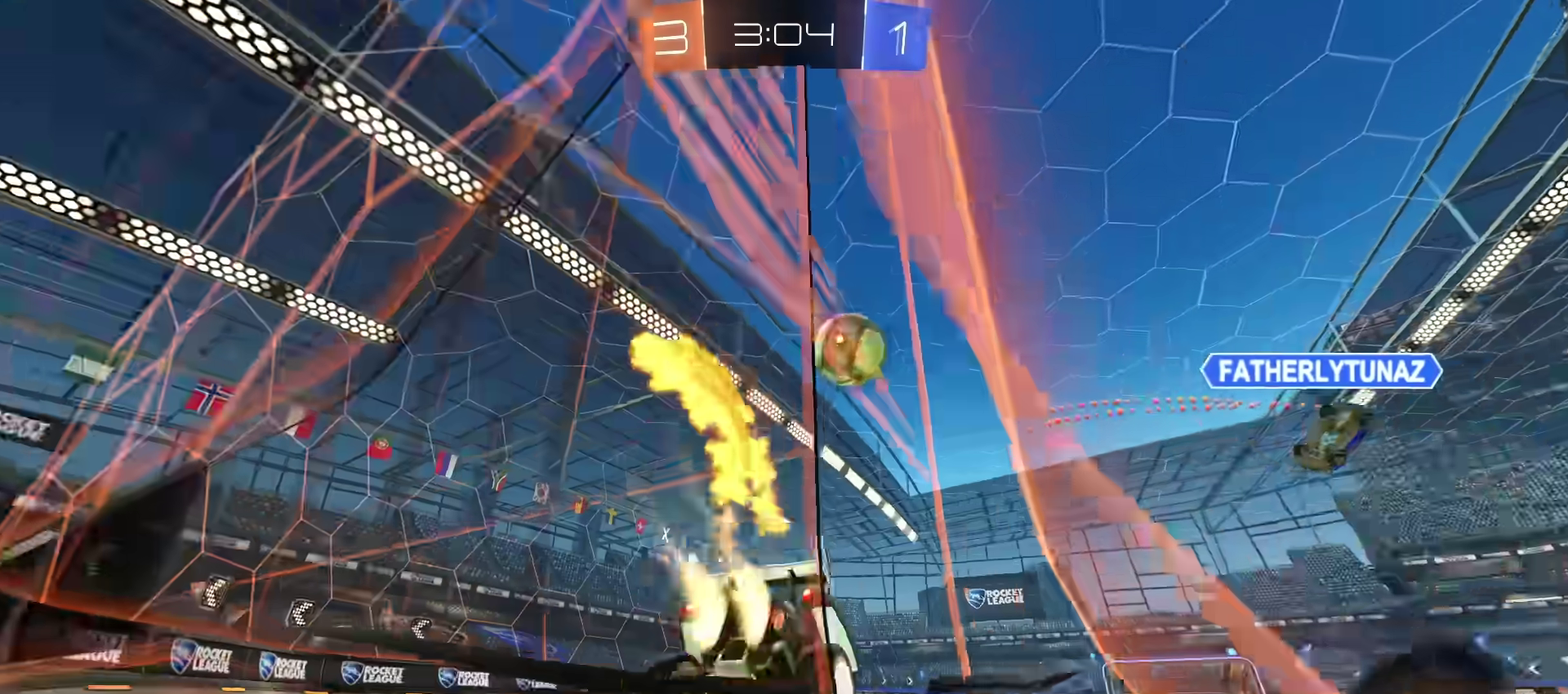
Gameplay with a controller (PlayStation layout); each line is a JSON object with the inputs held at the frame after it (dt_ms = milliseconds from this image to that frame). "events" lists button and stick changes between this image and that frame as [ms after this image, input, new state], when the widget could be followed in between. Not read: R1.
{"dt_ms": 500, "buttons": ["CIRCLE", "R2"], "left_stick": "center", "right_stick": "center", "events": [[200, "left_stick", "center"]]}
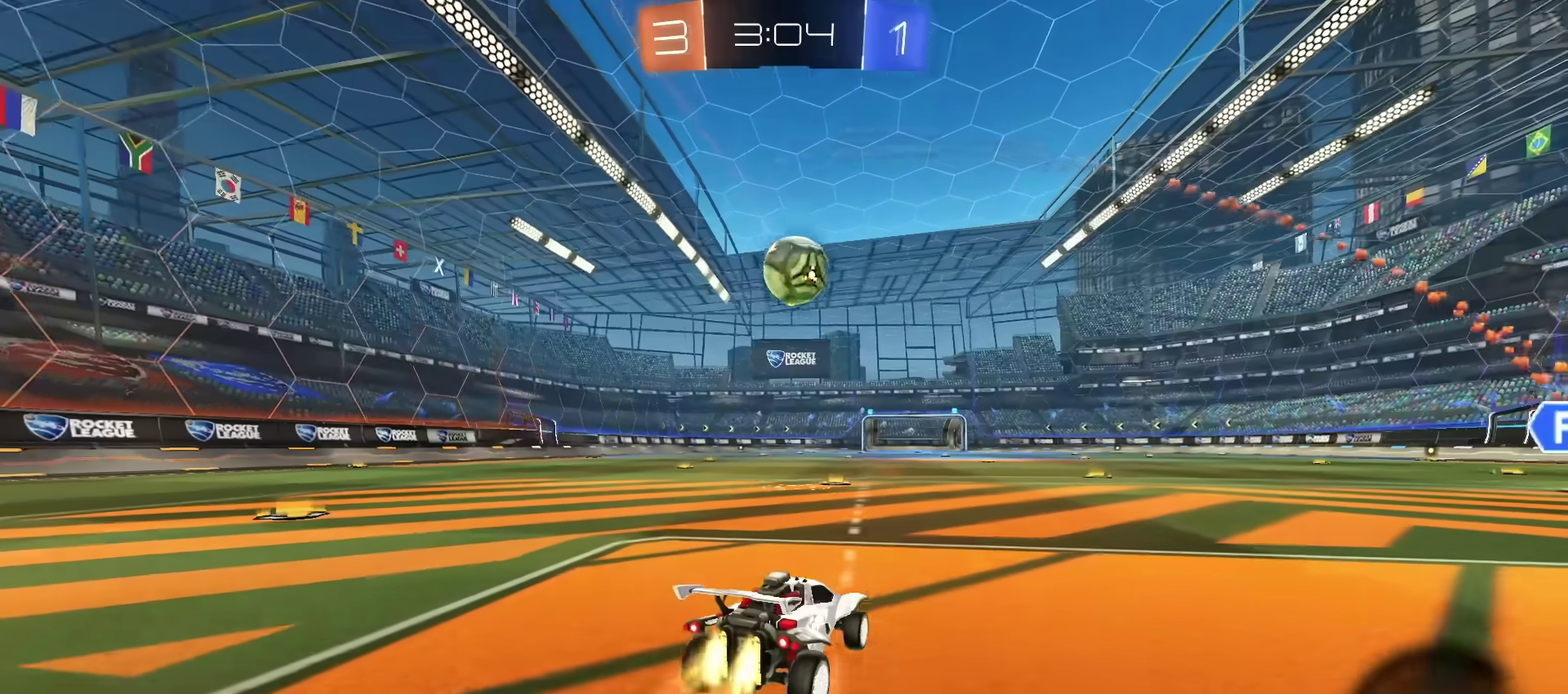
{"dt_ms": 301, "buttons": ["CIRCLE", "R2"], "left_stick": "center", "right_stick": "center", "events": []}
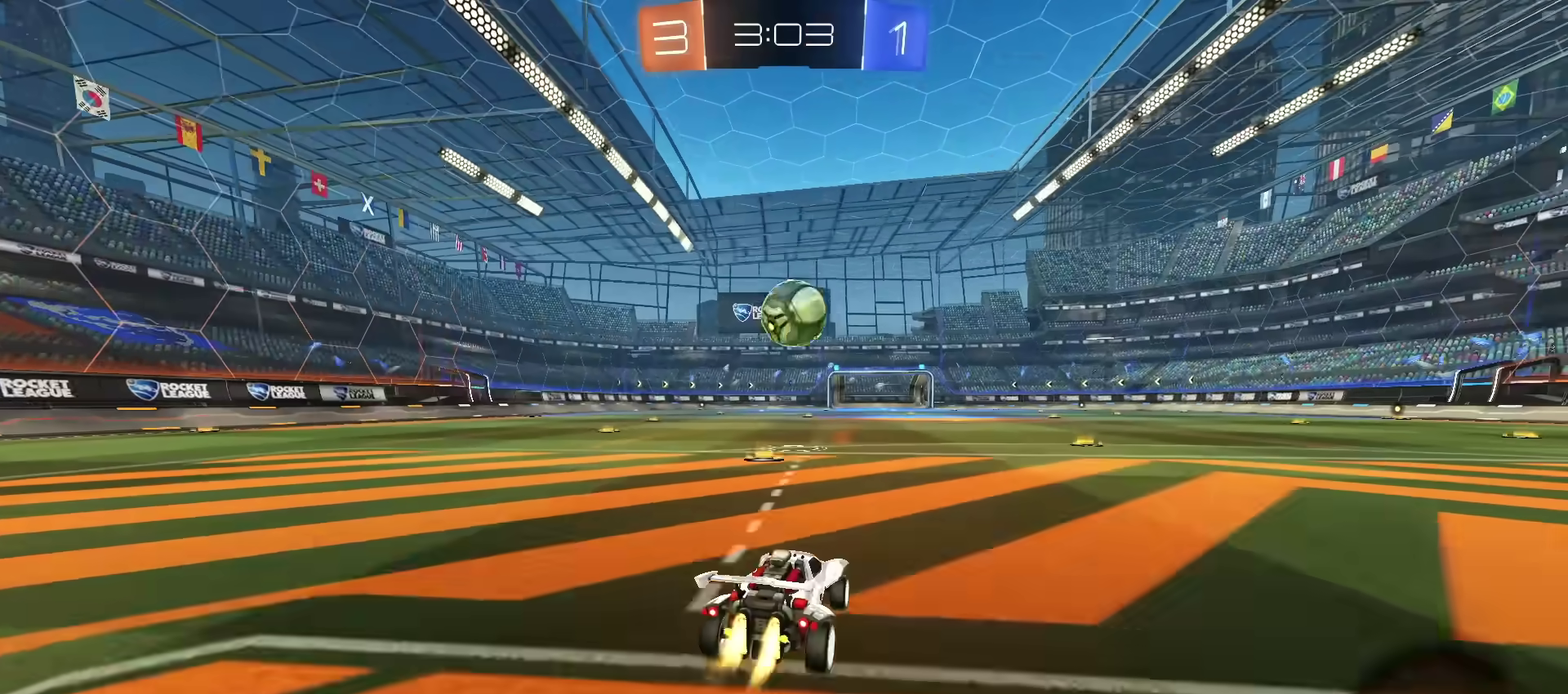
{"dt_ms": 700, "buttons": ["CIRCLE", "R2"], "left_stick": "up-left", "right_stick": "center", "events": [[83, "CIRCLE", "up"], [267, "CROSS", "down"], [267, "left_stick", "down"], [367, "left_stick", "down-left"], [533, "CROSS", "up"], [550, "left_stick", "center"], [650, "CIRCLE", "down"], [650, "left_stick", "up"], [700, "left_stick", "up-left"]]}
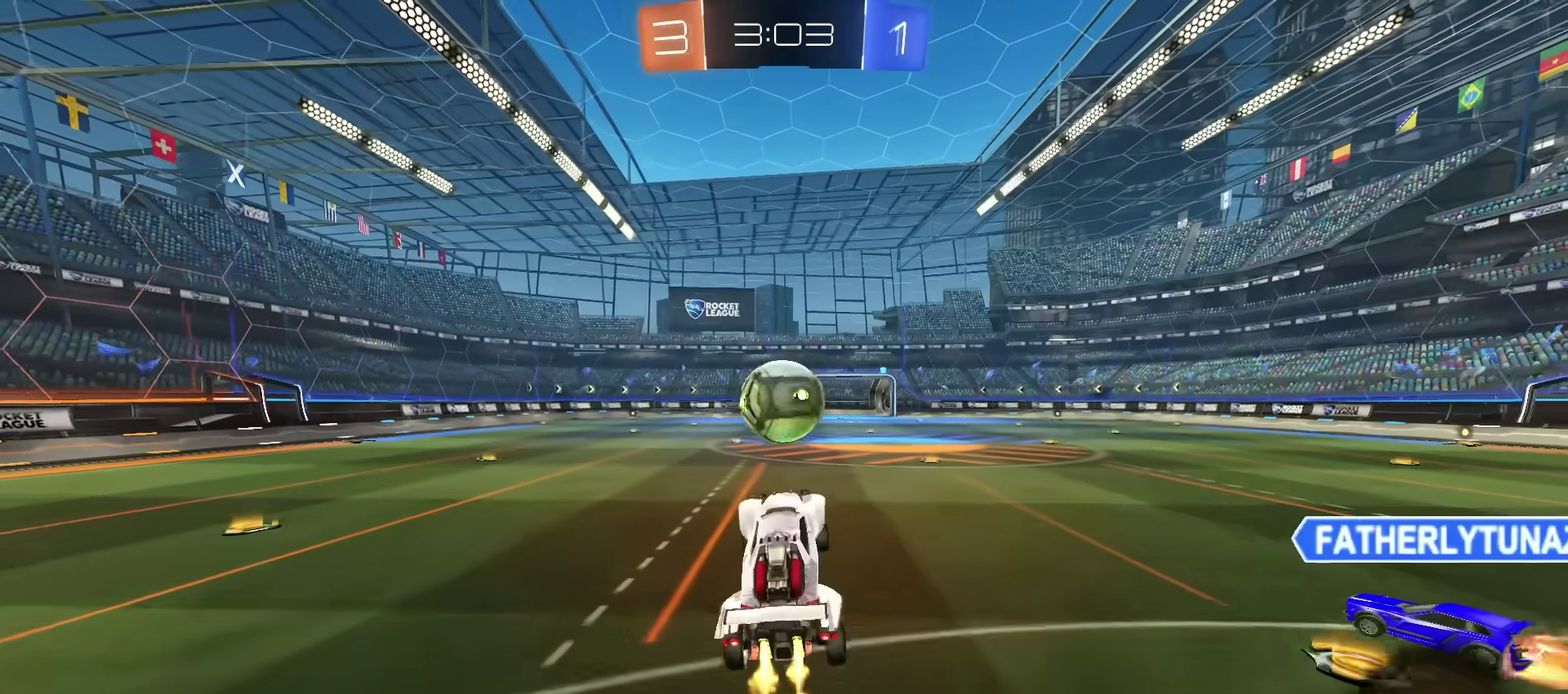
{"dt_ms": 501, "buttons": ["R2"], "left_stick": "up-right", "right_stick": "center", "events": [[84, "CIRCLE", "up"], [134, "left_stick", "up-right"], [200, "left_stick", "right"], [301, "left_stick", "center"], [451, "left_stick", "up-right"]]}
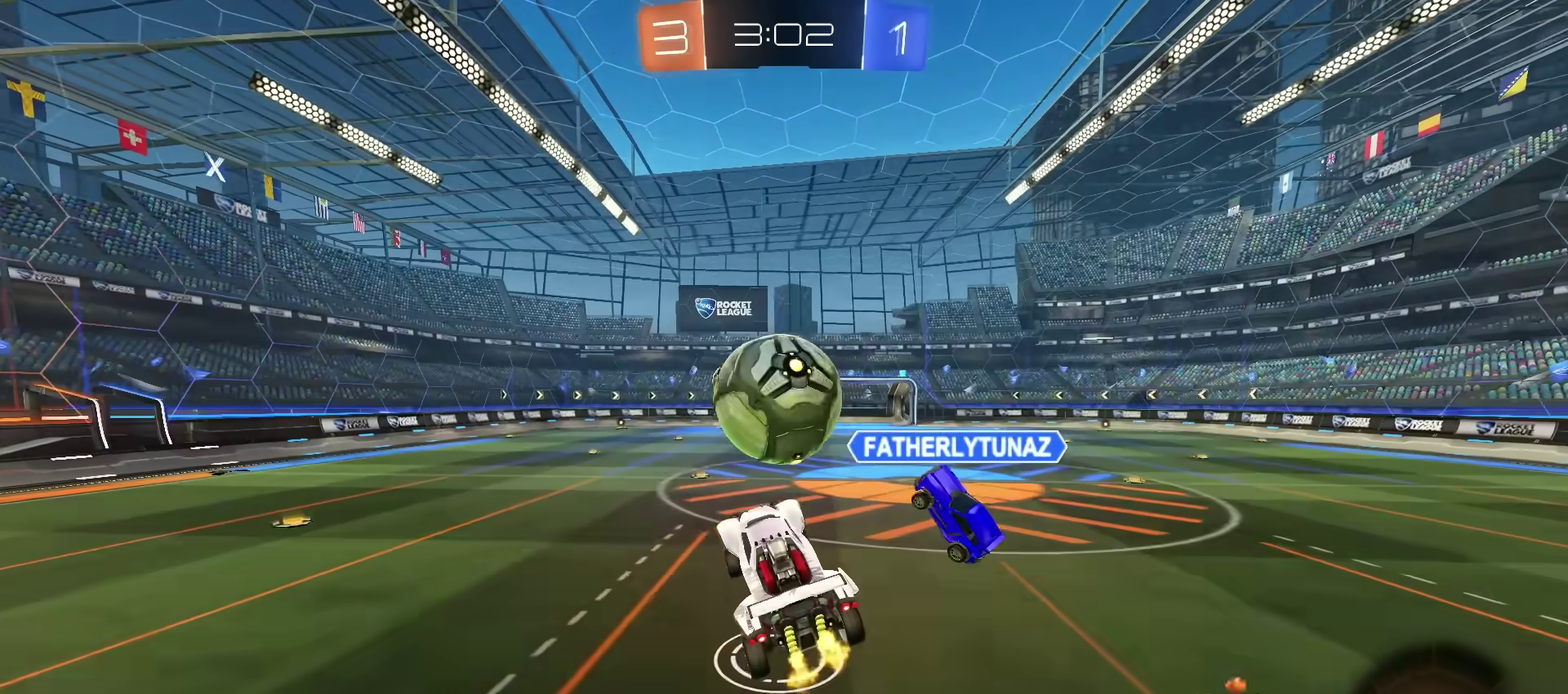
{"dt_ms": 400, "buttons": ["TRIANGLE", "R2"], "left_stick": "center", "right_stick": "center", "events": [[100, "left_stick", "center"], [217, "TRIANGLE", "down"], [300, "TRIANGLE", "up"], [384, "TRIANGLE", "down"]]}
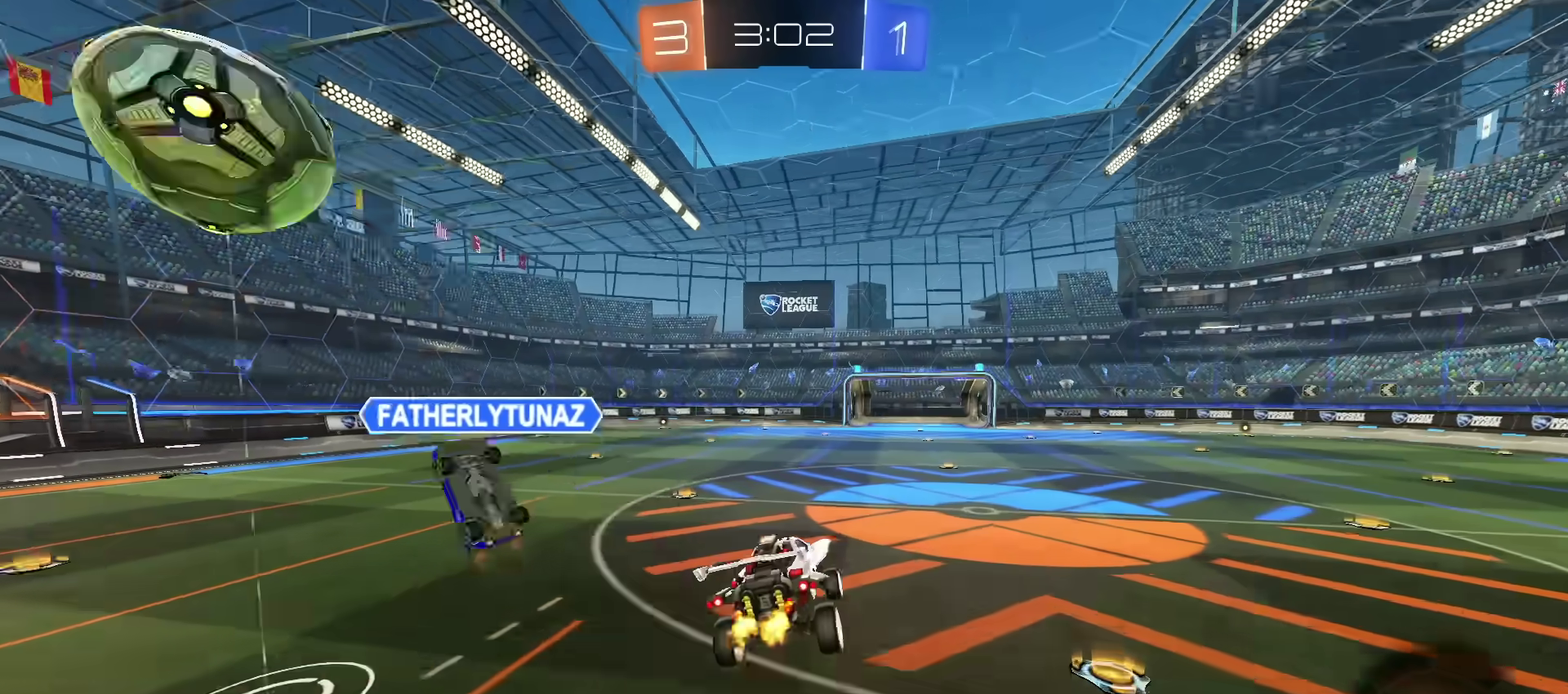
{"dt_ms": 601, "buttons": ["R2"], "left_stick": "left", "right_stick": "center", "events": [[100, "TRIANGLE", "up"], [234, "left_stick", "left"], [351, "left_stick", "center"], [434, "left_stick", "left"]]}
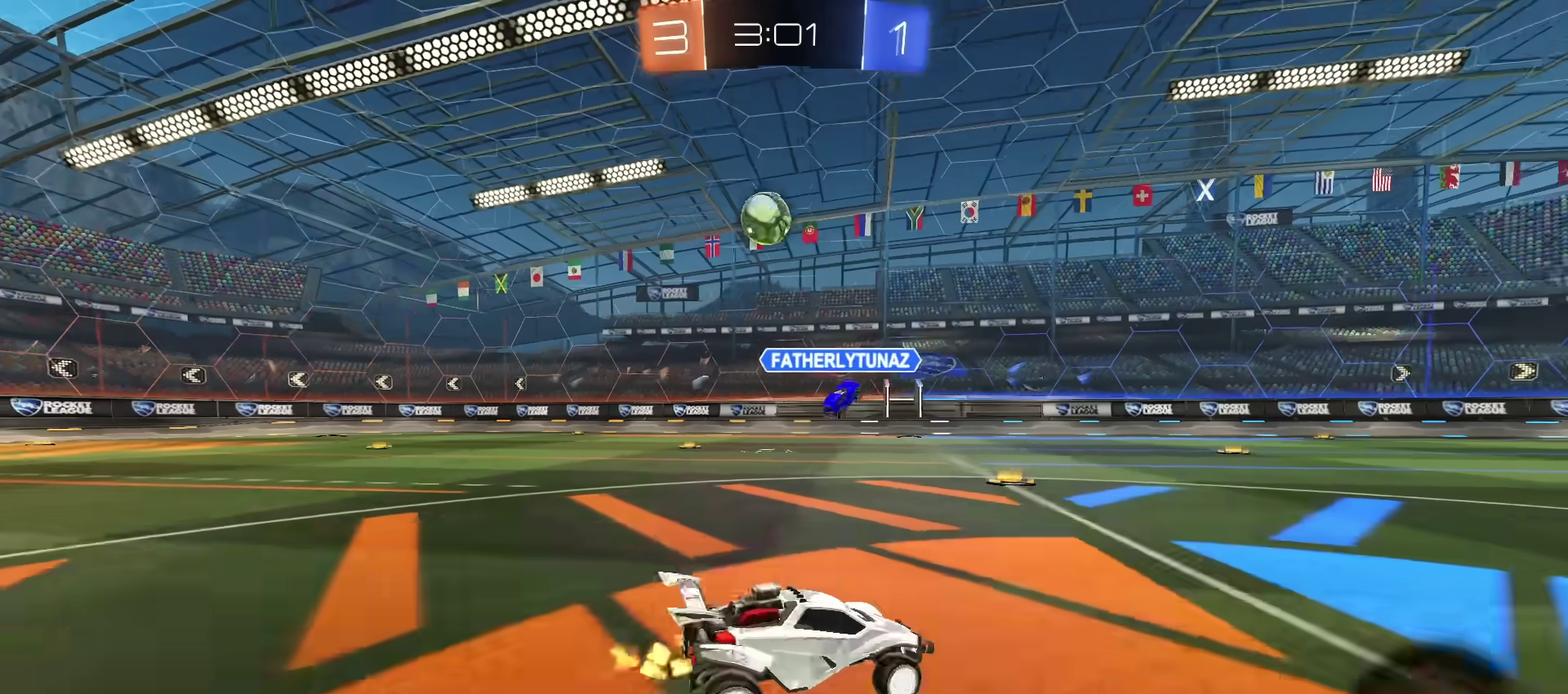
{"dt_ms": 700, "buttons": ["CIRCLE", "R2"], "left_stick": "down", "right_stick": "center", "events": [[350, "left_stick", "center"], [384, "CIRCLE", "down"], [384, "CROSS", "down"], [417, "L1", "down"], [417, "left_stick", "up-left"], [434, "CROSS", "up"], [484, "CROSS", "down"], [500, "L1", "up"], [534, "left_stick", "down"], [650, "CROSS", "up"]]}
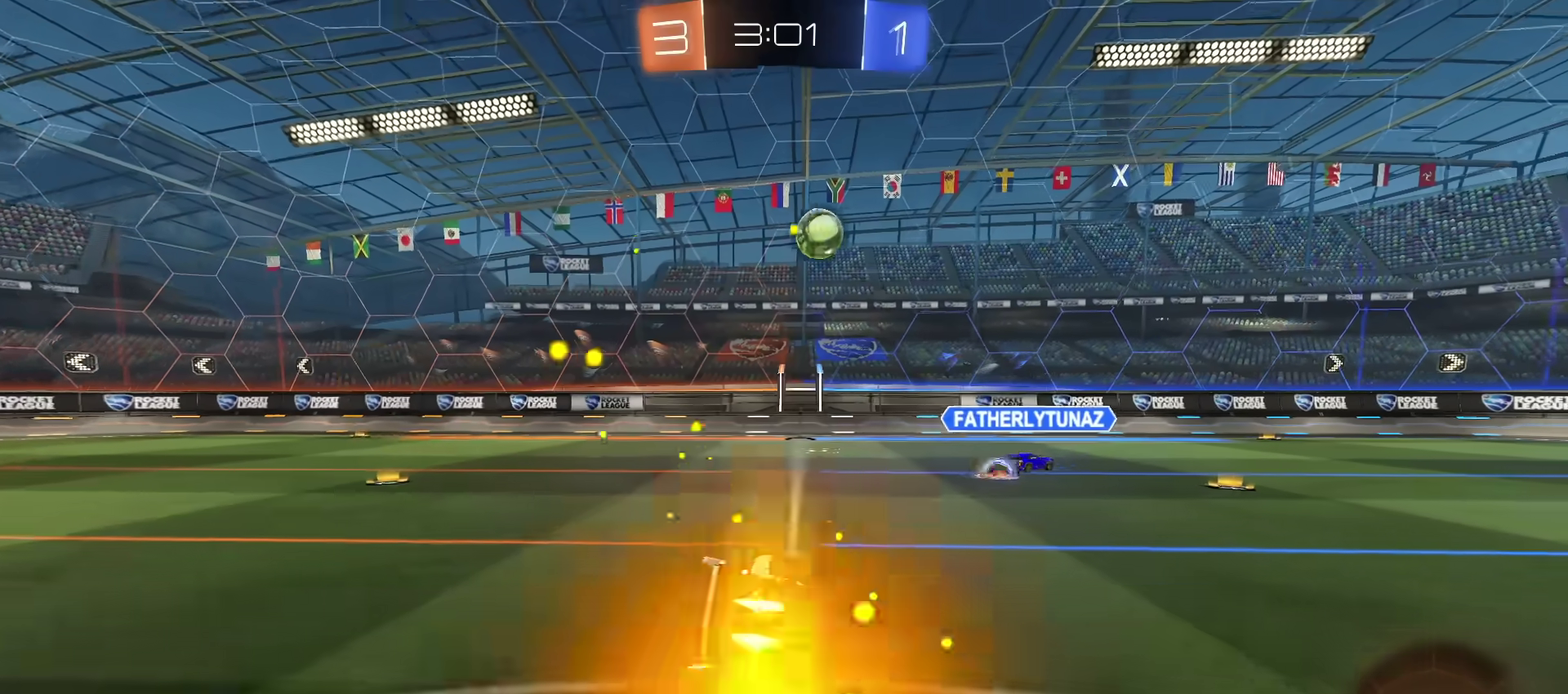
{"dt_ms": 301, "buttons": ["L1", "R2"], "left_stick": "down-left", "right_stick": "center", "events": [[17, "CIRCLE", "up"], [117, "left_stick", "down-left"], [301, "L1", "down"]]}
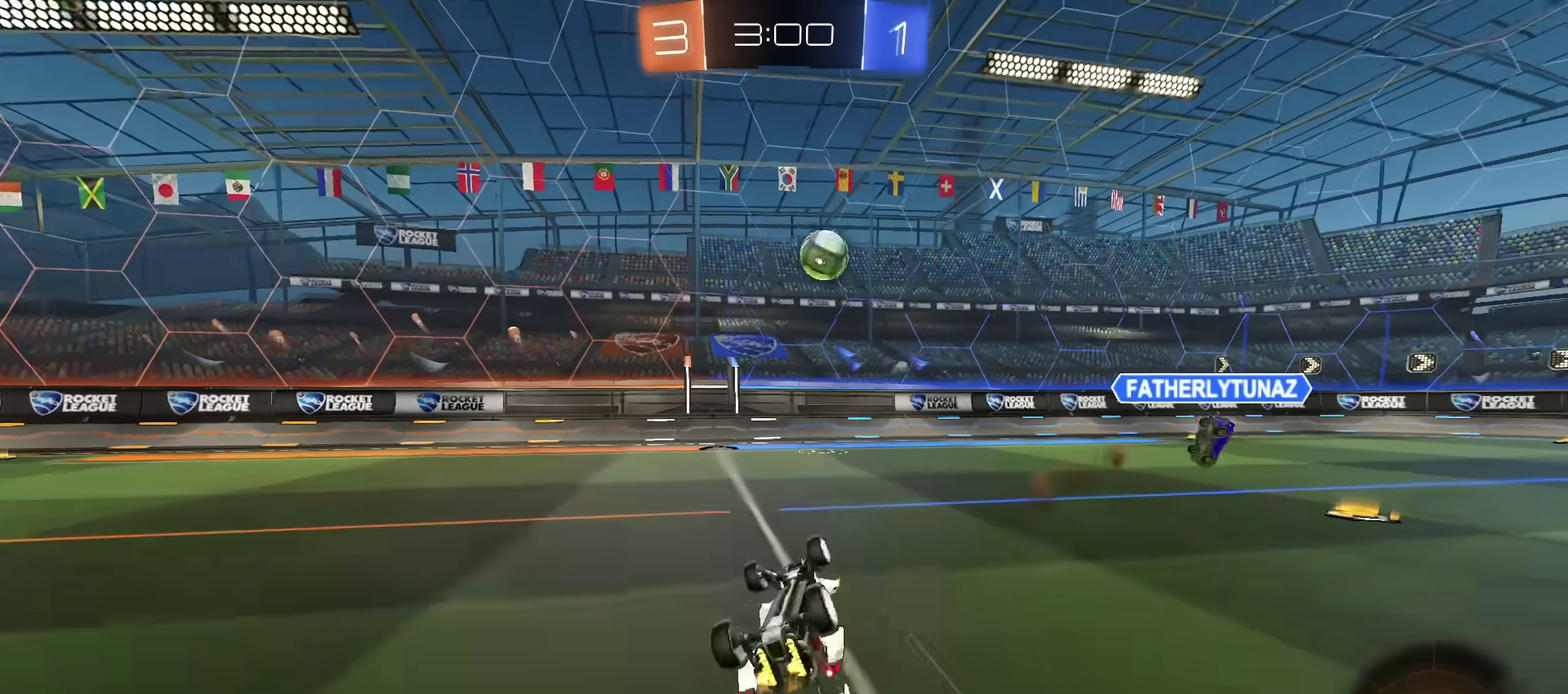
{"dt_ms": 400, "buttons": ["R2"], "left_stick": "center", "right_stick": "center", "events": [[50, "R2", "up"], [150, "L1", "up"], [217, "R2", "down"], [300, "left_stick", "center"]]}
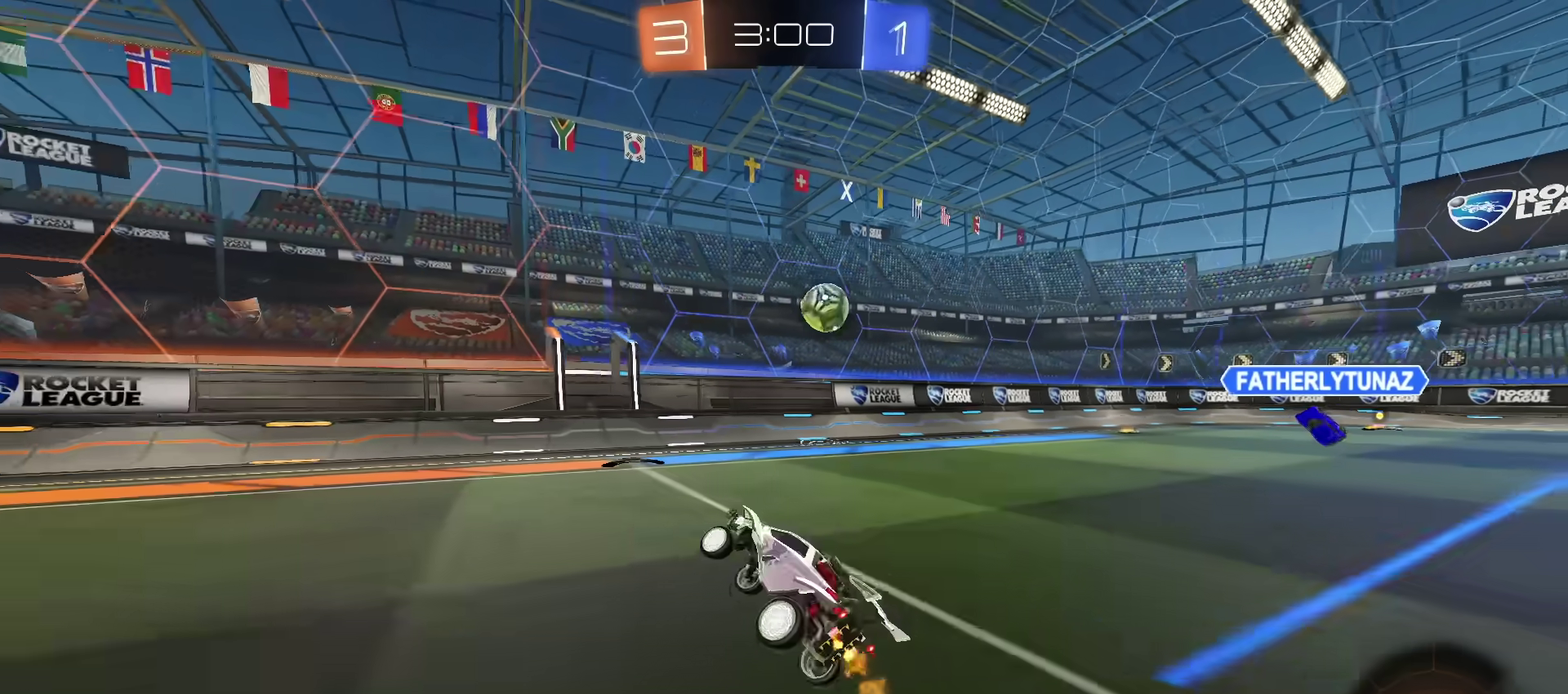
{"dt_ms": 601, "buttons": [], "left_stick": "up-right", "right_stick": "center", "events": [[67, "left_stick", "right"], [150, "R2", "up"], [167, "L1", "down"], [317, "R2", "down"], [351, "L1", "up"], [434, "L2", "down"], [451, "left_stick", "up-right"], [517, "R2", "up"], [584, "L2", "up"]]}
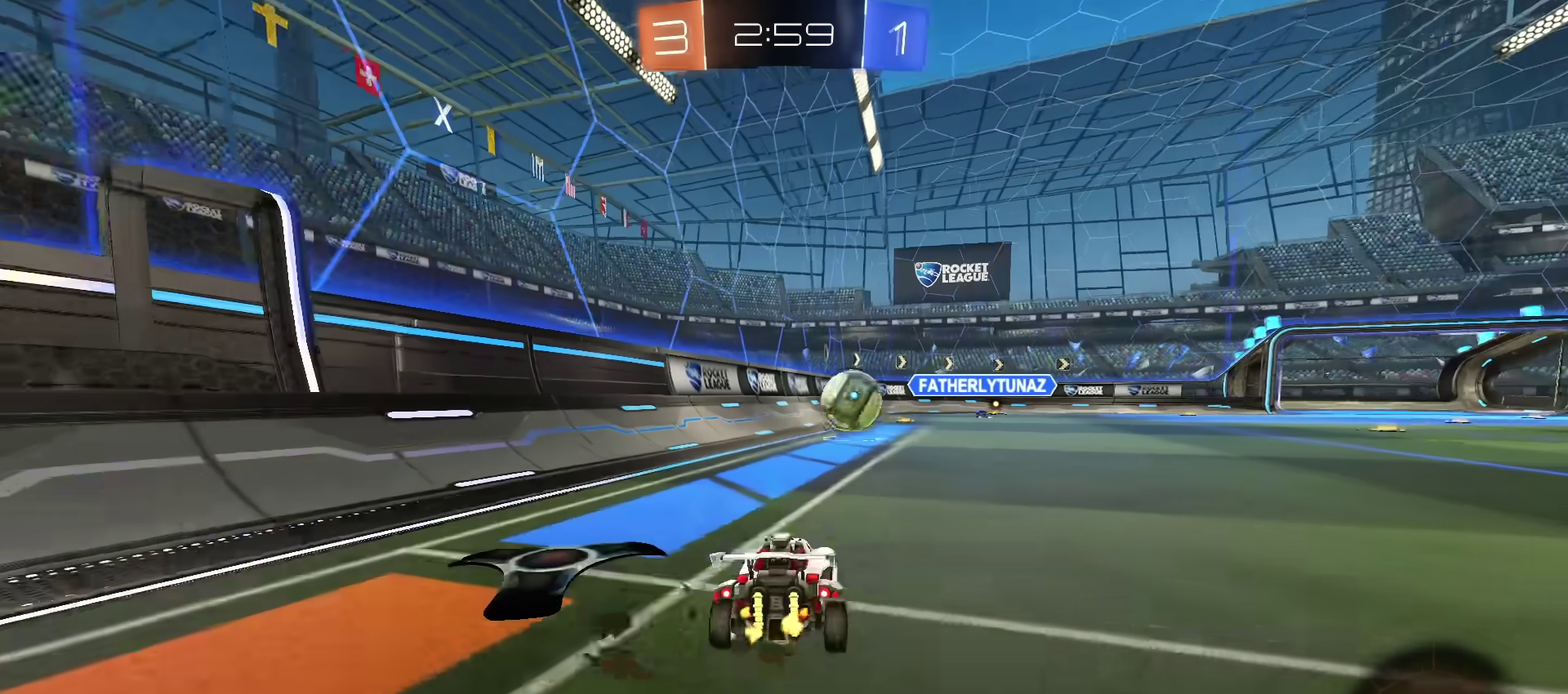
{"dt_ms": 500, "buttons": ["L2"], "left_stick": "left", "right_stick": "center", "events": [[16, "R2", "down"], [100, "L2", "down"], [117, "R2", "up"], [183, "left_stick", "center"], [233, "left_stick", "left"]]}
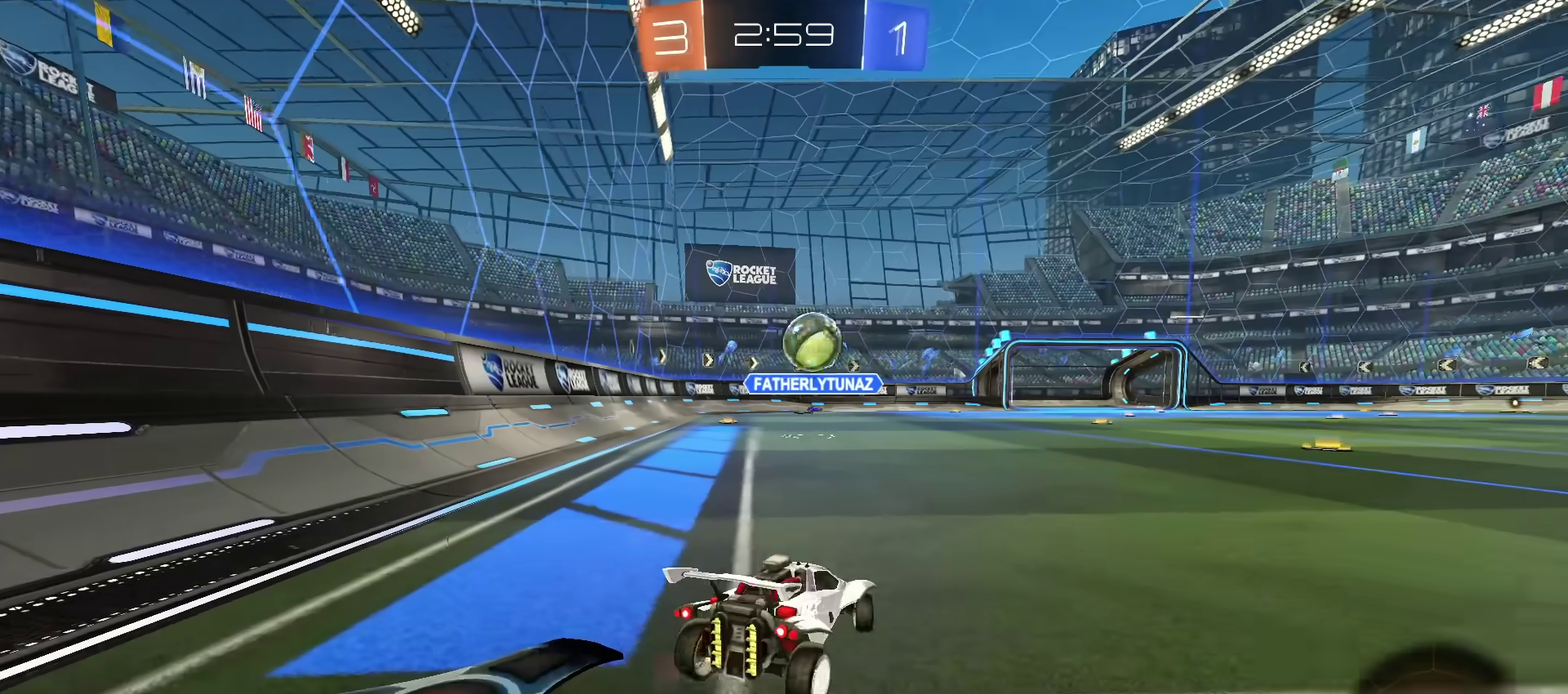
{"dt_ms": 301, "buttons": ["R2"], "left_stick": "center", "right_stick": "center", "events": [[234, "R2", "down"], [251, "L2", "up"], [301, "left_stick", "center"]]}
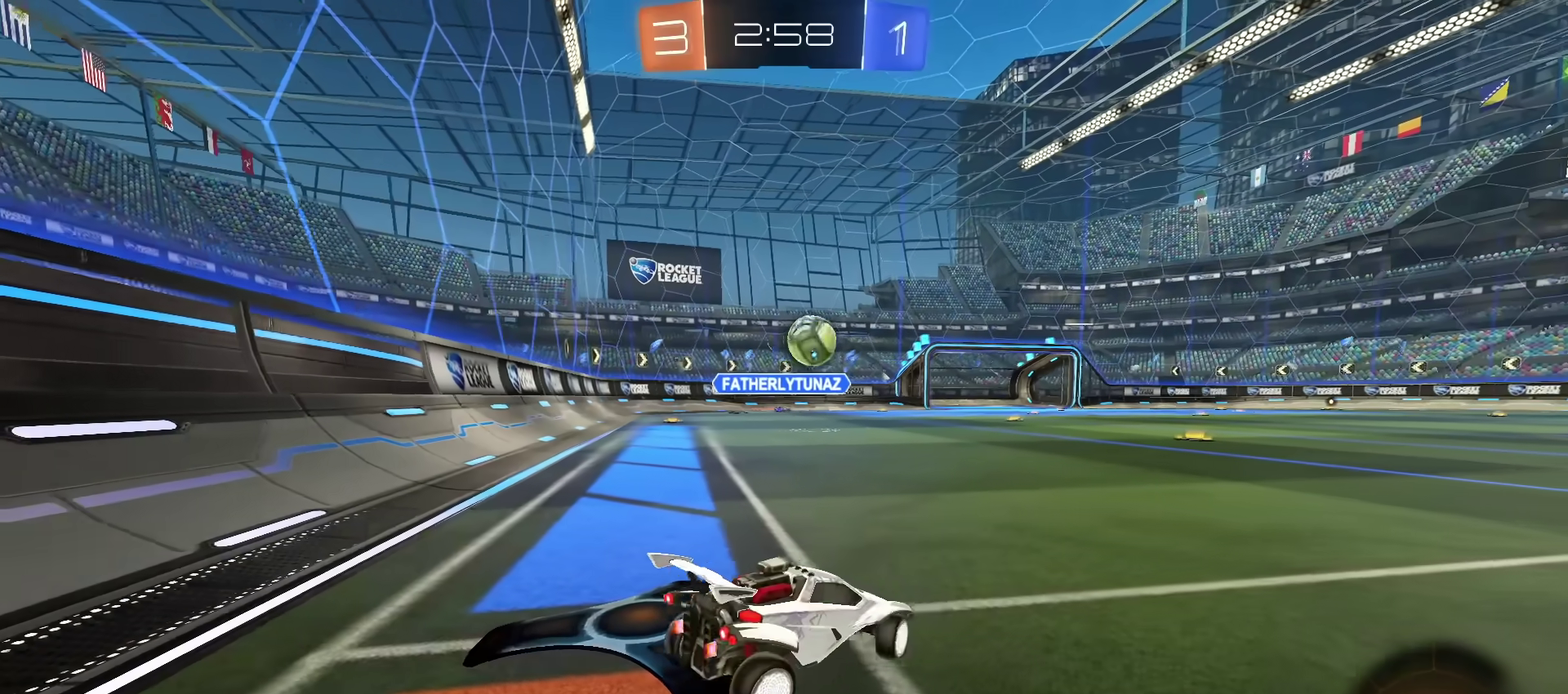
{"dt_ms": 700, "buttons": ["R2"], "left_stick": "up-right", "right_stick": "center", "events": [[100, "left_stick", "up-right"], [233, "L2", "down"], [233, "left_stick", "center"], [250, "R2", "up"], [283, "left_stick", "left"], [517, "R2", "down"], [517, "left_stick", "center"], [533, "L2", "up"], [584, "left_stick", "up-right"]]}
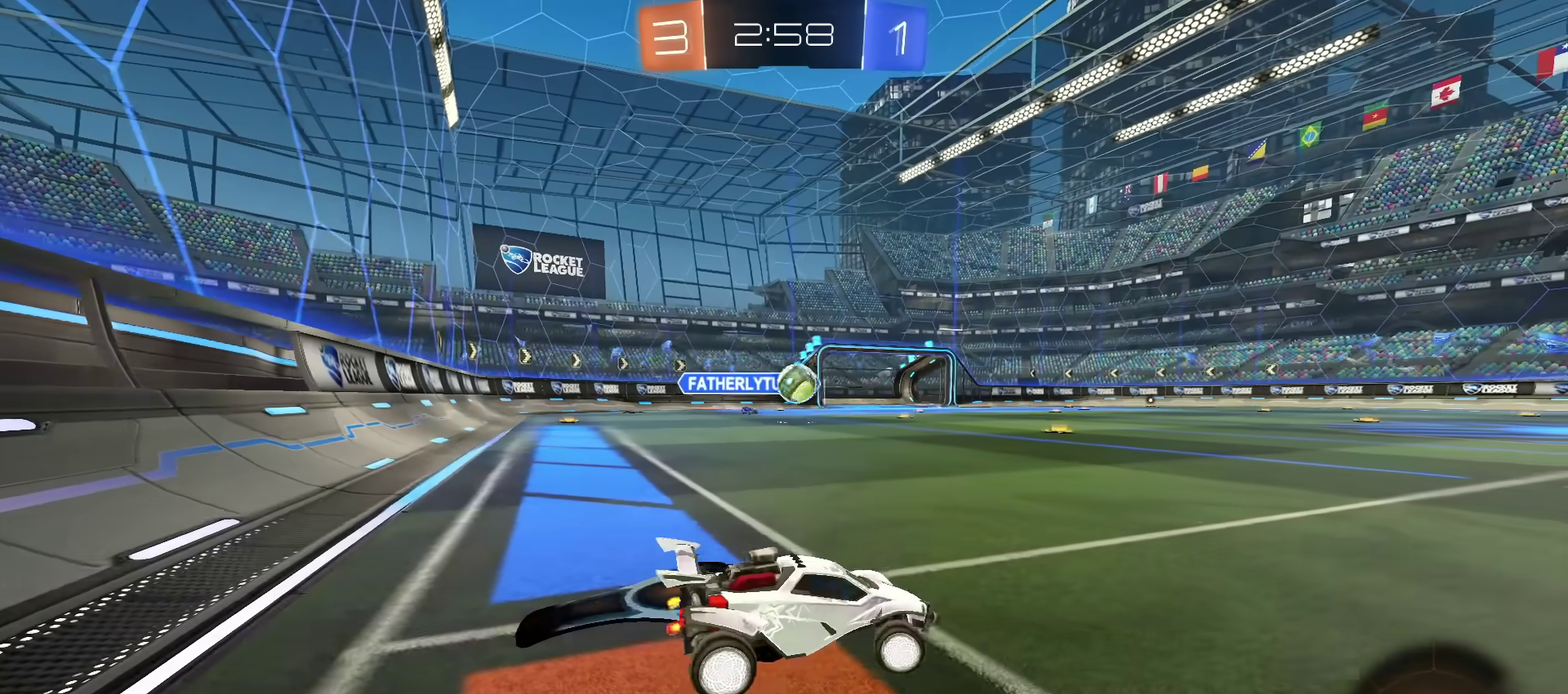
{"dt_ms": 601, "buttons": ["L2"], "left_stick": "center", "right_stick": "center", "events": [[150, "left_stick", "center"], [201, "L2", "down"], [267, "R2", "up"], [284, "left_stick", "left"], [334, "left_stick", "center"], [351, "R2", "down"], [367, "L2", "up"], [501, "L2", "down"], [534, "R2", "up"]]}
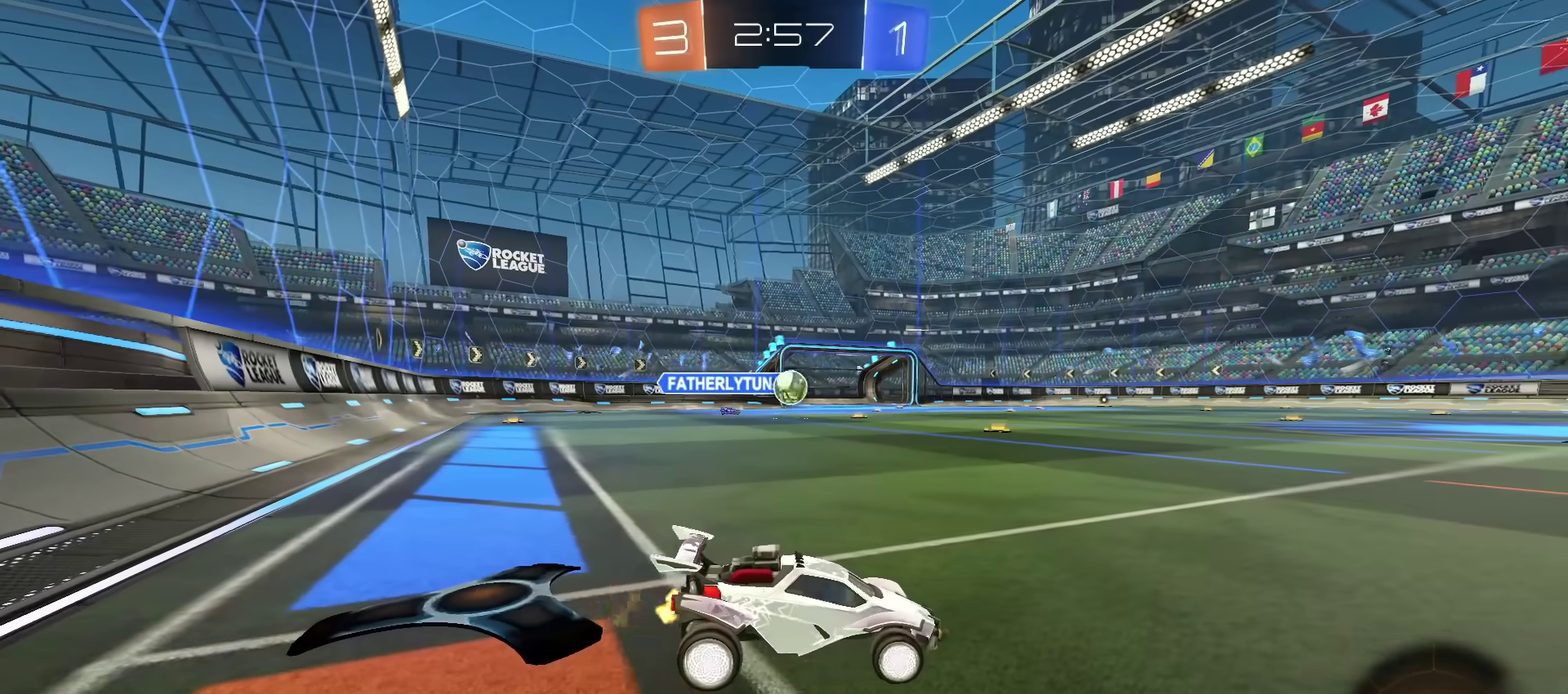
{"dt_ms": 400, "buttons": ["R2"], "left_stick": "center", "right_stick": "center", "events": [[250, "L2", "up"], [284, "R2", "down"]]}
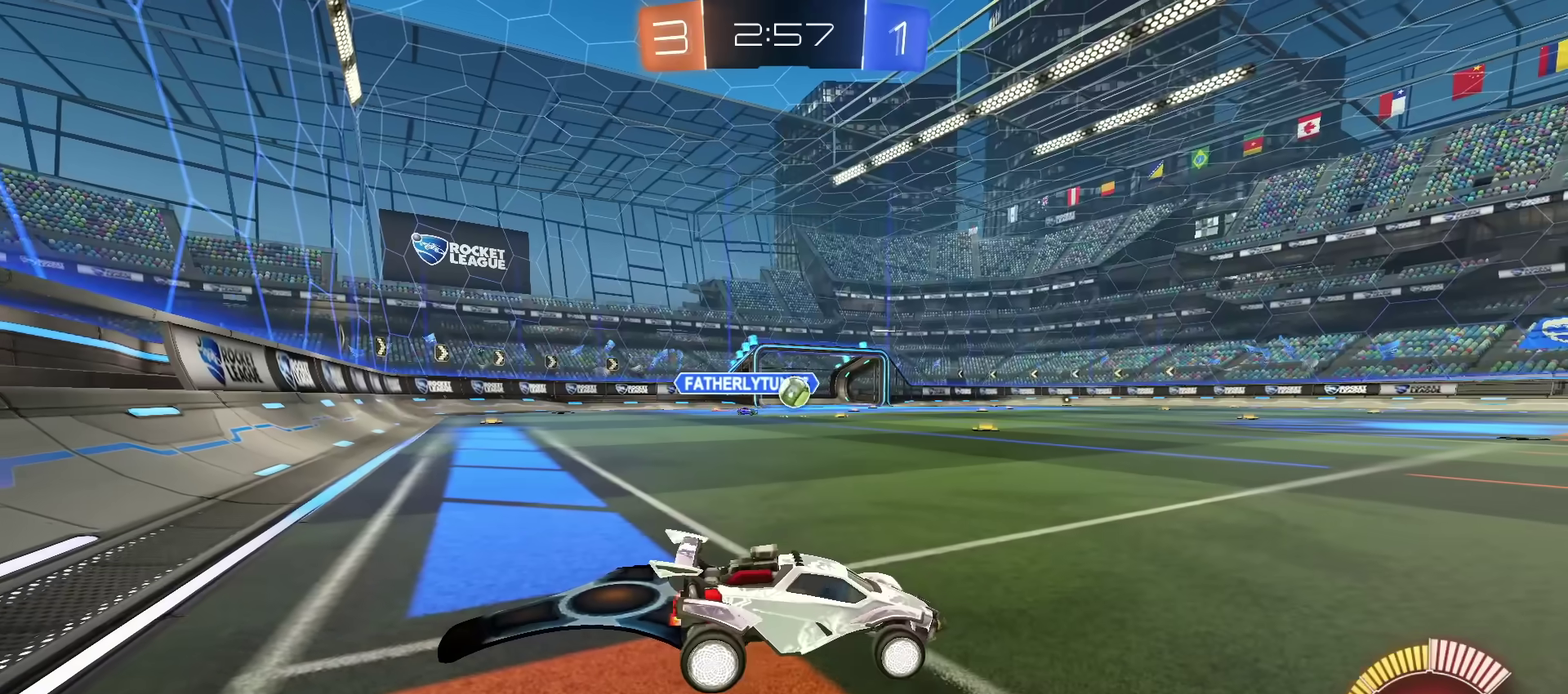
{"dt_ms": 301, "buttons": ["CIRCLE", "R2"], "left_stick": "center", "right_stick": "center", "events": [[150, "CIRCLE", "down"]]}
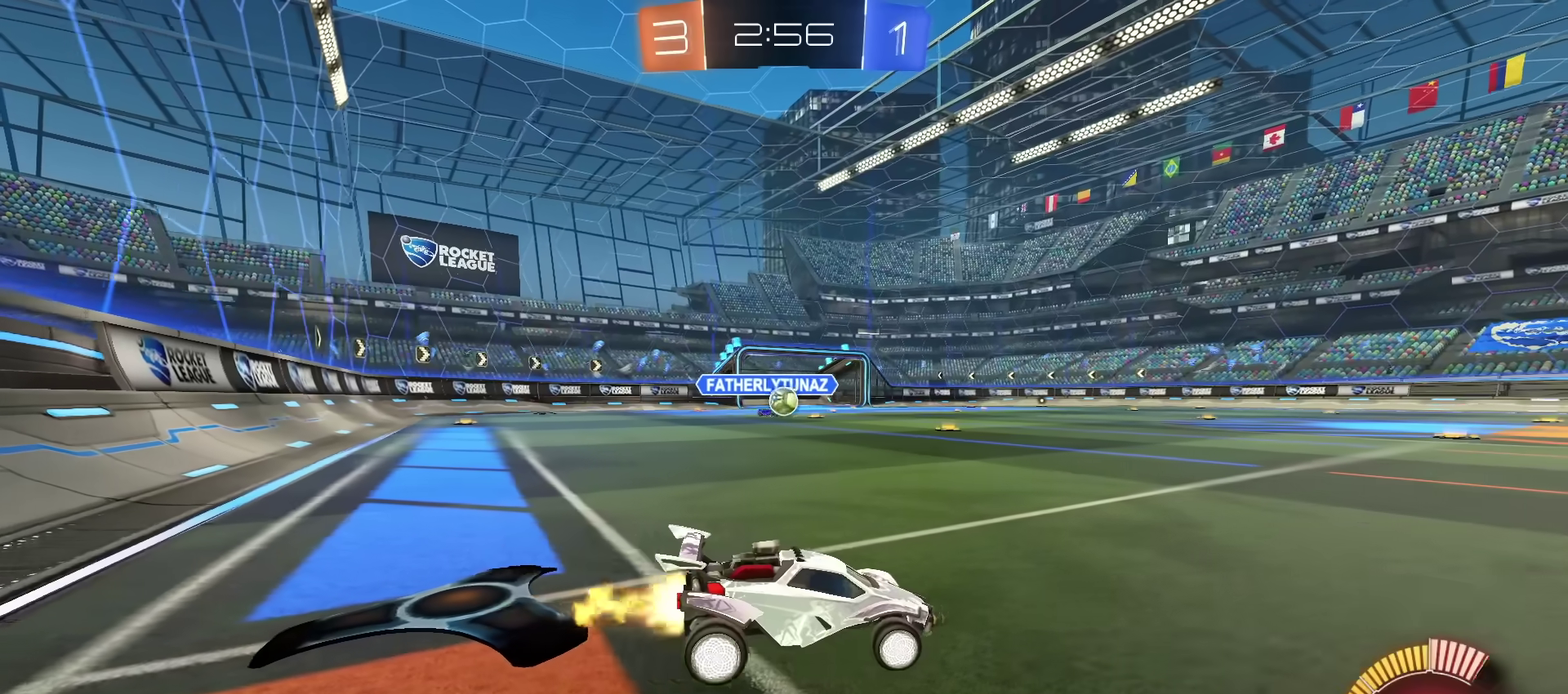
{"dt_ms": 800, "buttons": ["CROSS", "CIRCLE", "R2"], "left_stick": "up", "right_stick": "center", "events": [[133, "left_stick", "left"], [400, "CROSS", "down"], [400, "left_stick", "down-left"], [483, "L3", "down"], [483, "left_stick", "center"], [533, "L3", "up"], [533, "left_stick", "down-left"], [567, "CROSS", "up"], [584, "left_stick", "center"], [617, "CROSS", "down"], [700, "left_stick", "down-right"], [784, "left_stick", "up"]]}
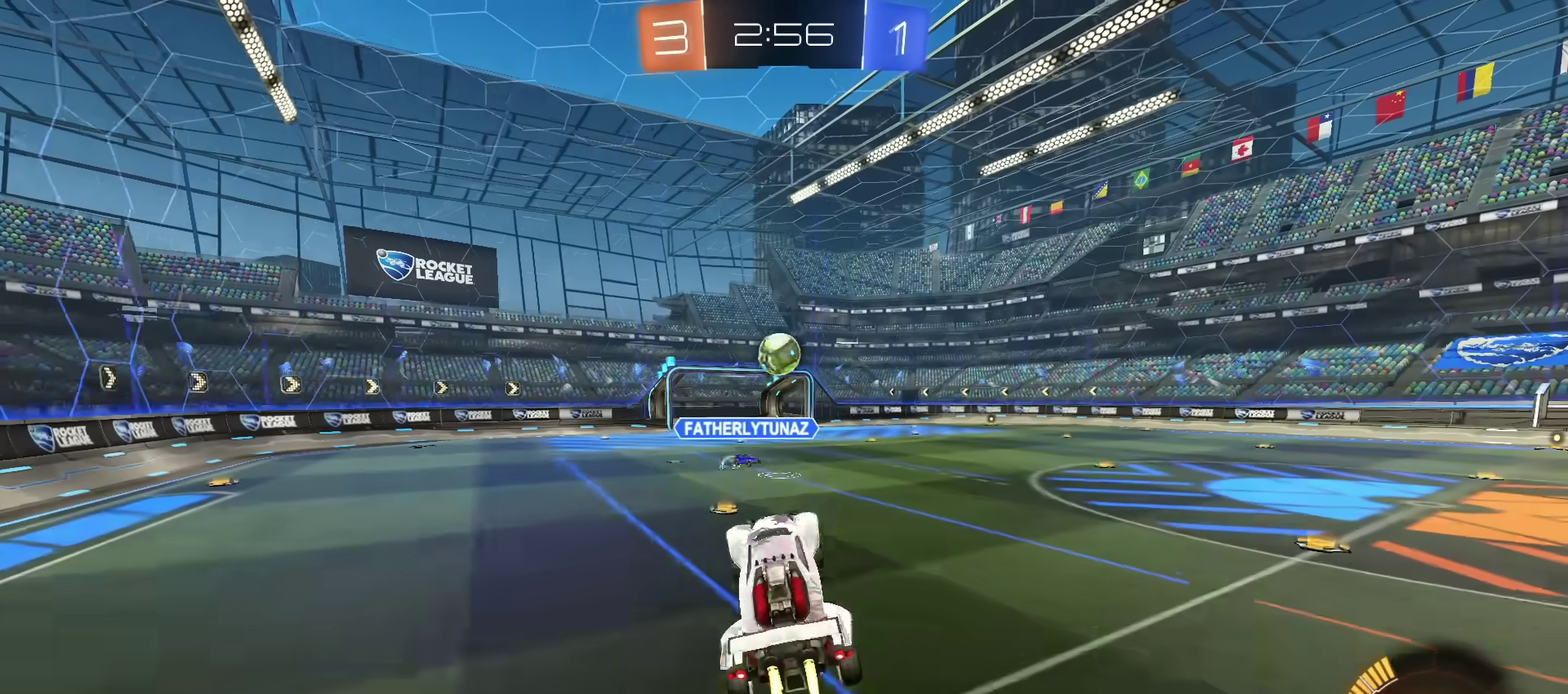
{"dt_ms": 601, "buttons": ["CIRCLE", "R2"], "left_stick": "center", "right_stick": "center", "events": [[167, "CROSS", "up"], [217, "left_stick", "up-right"], [317, "left_stick", "center"]]}
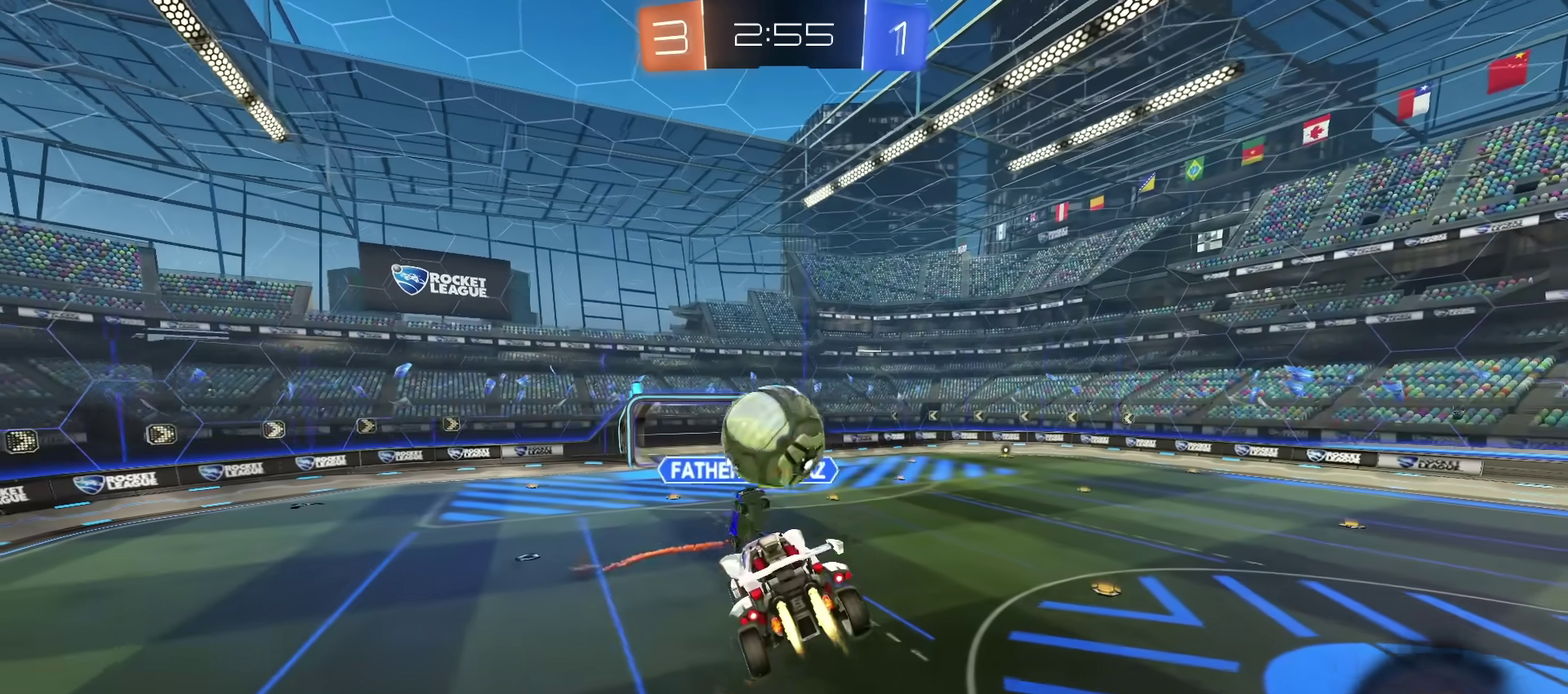
{"dt_ms": 300, "buttons": ["R2"], "left_stick": "up", "right_stick": "center", "events": [[150, "left_stick", "up"], [200, "CIRCLE", "up"]]}
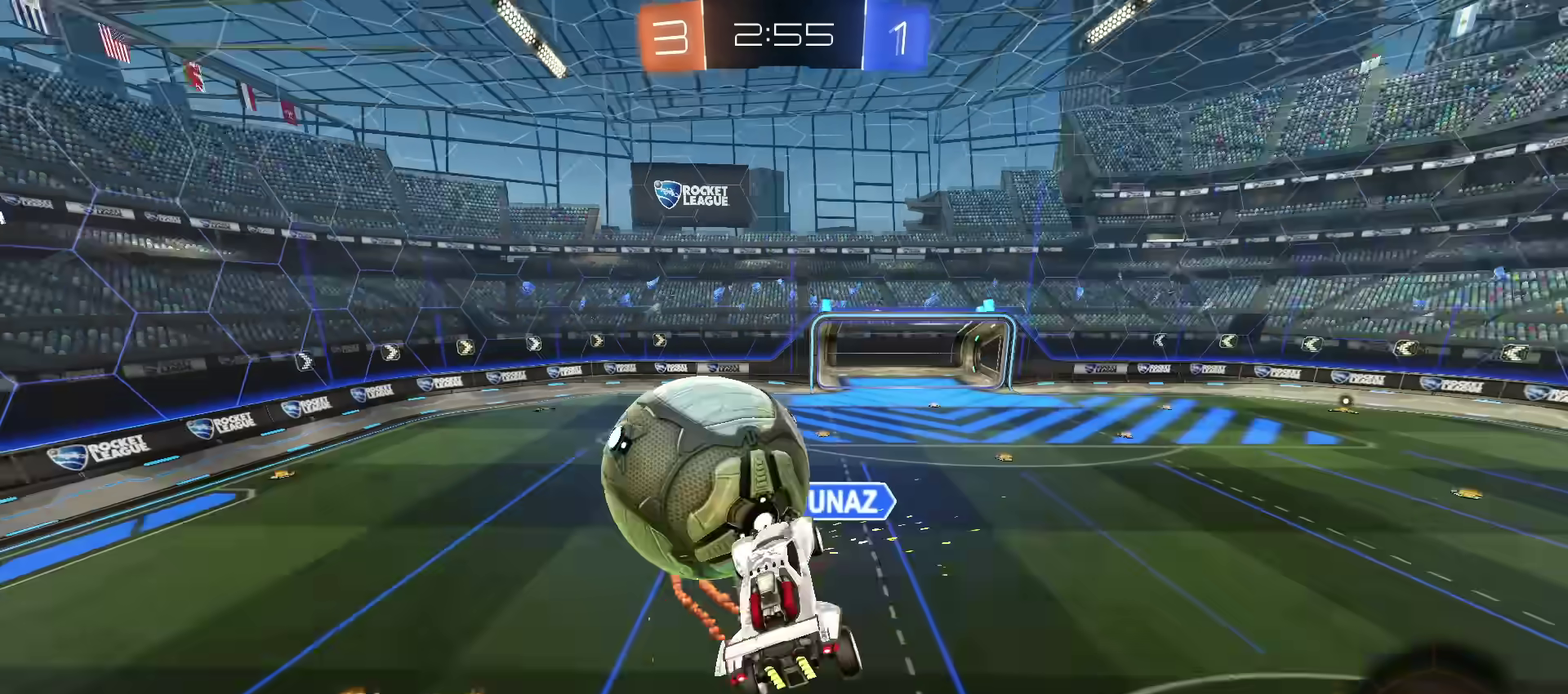
{"dt_ms": 401, "buttons": [], "left_stick": "up-left", "right_stick": "center", "events": [[150, "left_stick", "up-left"], [200, "R2", "up"]]}
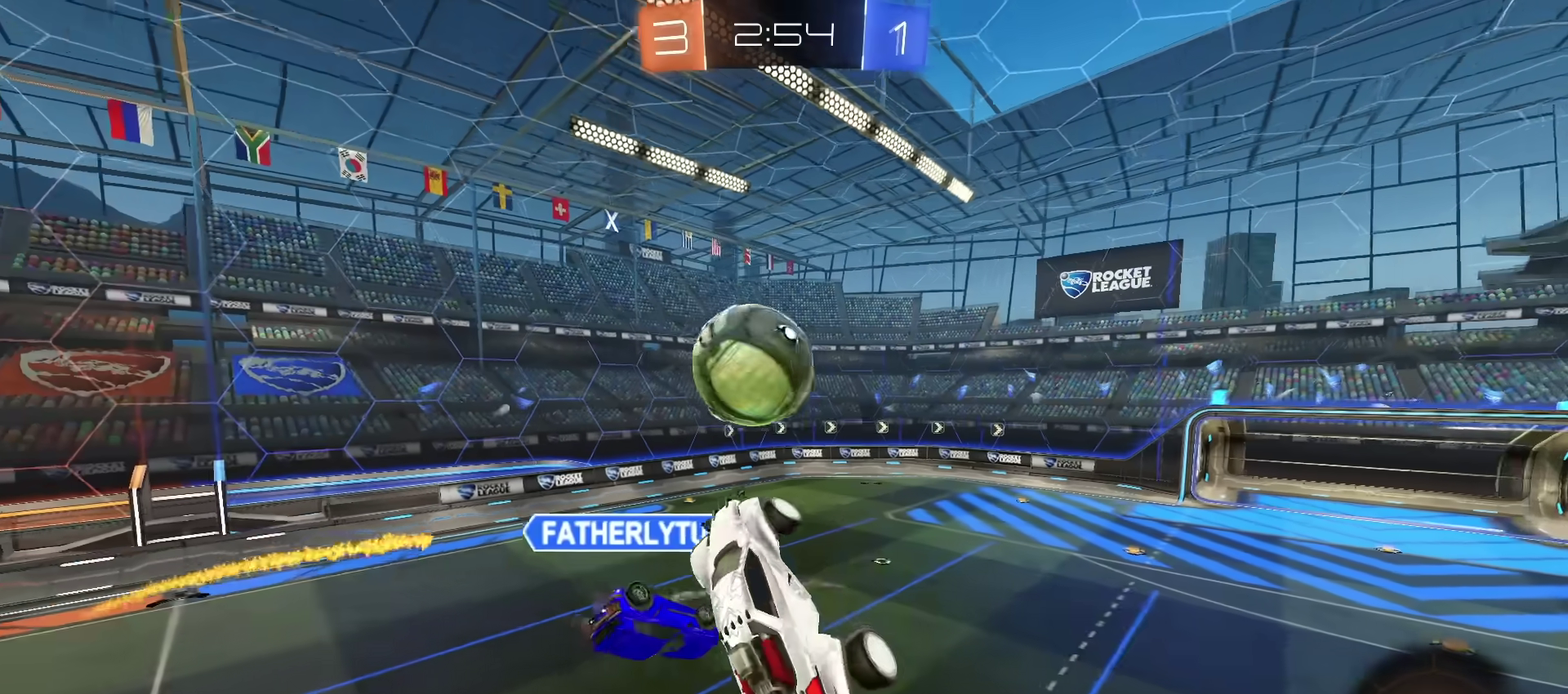
{"dt_ms": 700, "buttons": ["CIRCLE", "L1", "R2"], "left_stick": "down", "right_stick": "center", "events": [[200, "R2", "down"], [267, "L1", "down"], [283, "CIRCLE", "down"], [283, "left_stick", "left"], [400, "left_stick", "down-left"], [700, "left_stick", "down"]]}
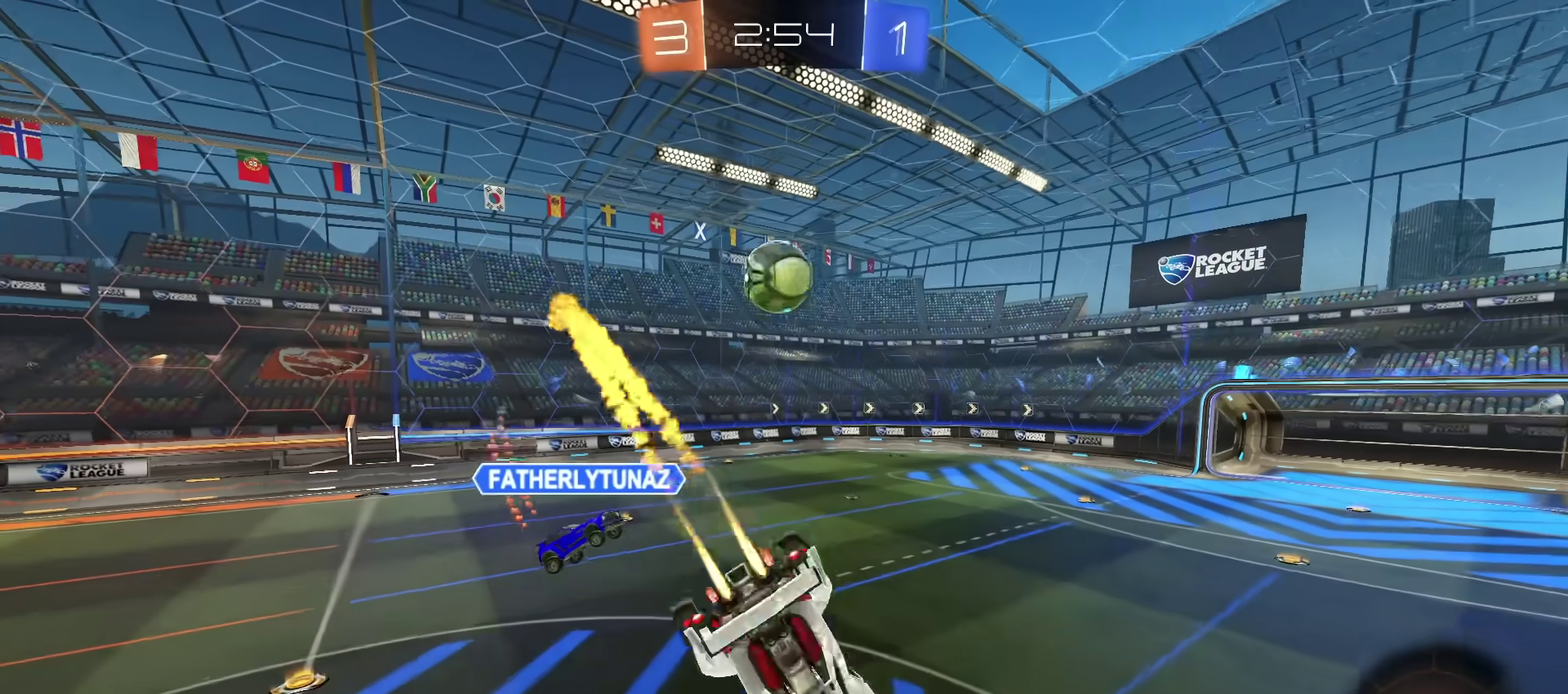
{"dt_ms": 601, "buttons": ["R2"], "left_stick": "left", "right_stick": "center", "events": [[17, "CIRCLE", "up"], [50, "L1", "up"], [50, "left_stick", "down-right"], [134, "left_stick", "right"], [317, "left_stick", "center"], [401, "left_stick", "left"]]}
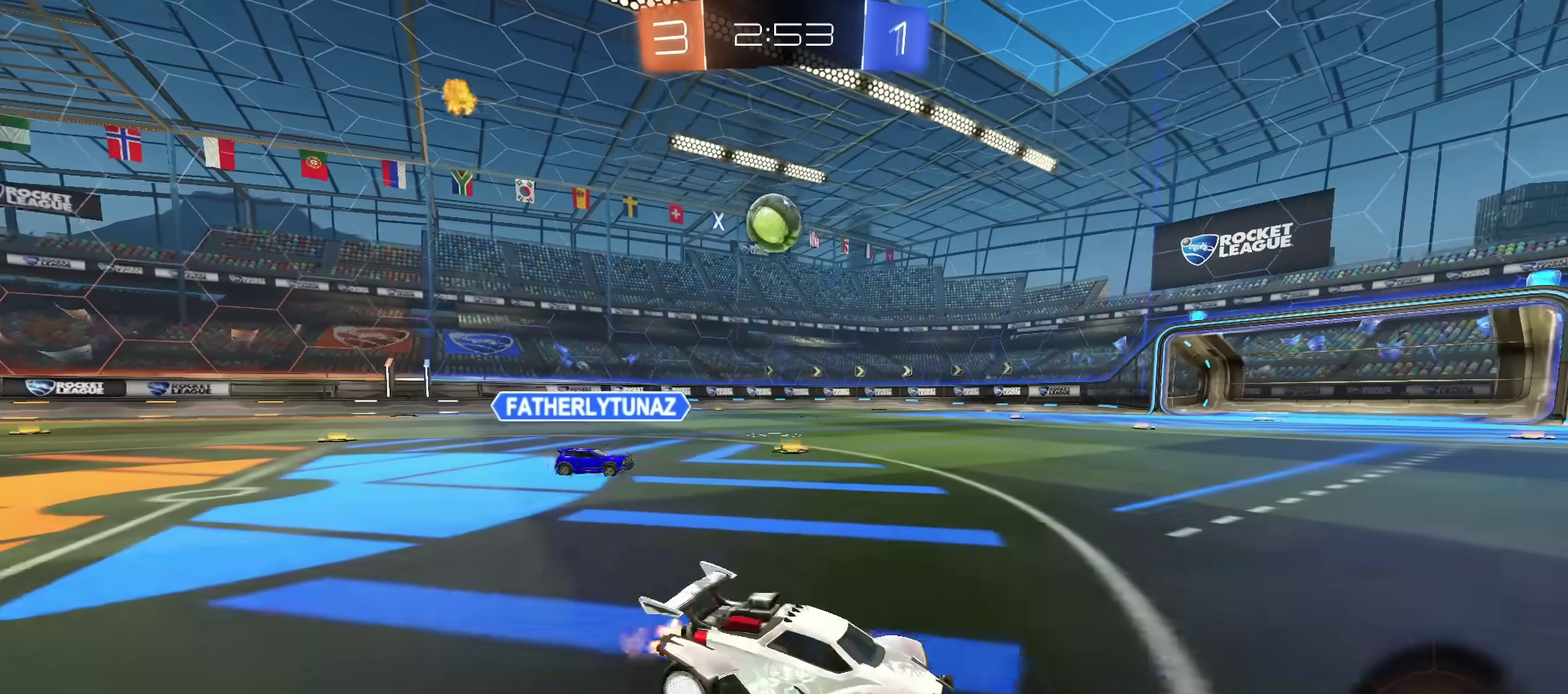
{"dt_ms": 300, "buttons": ["R2"], "left_stick": "left", "right_stick": "center", "events": []}
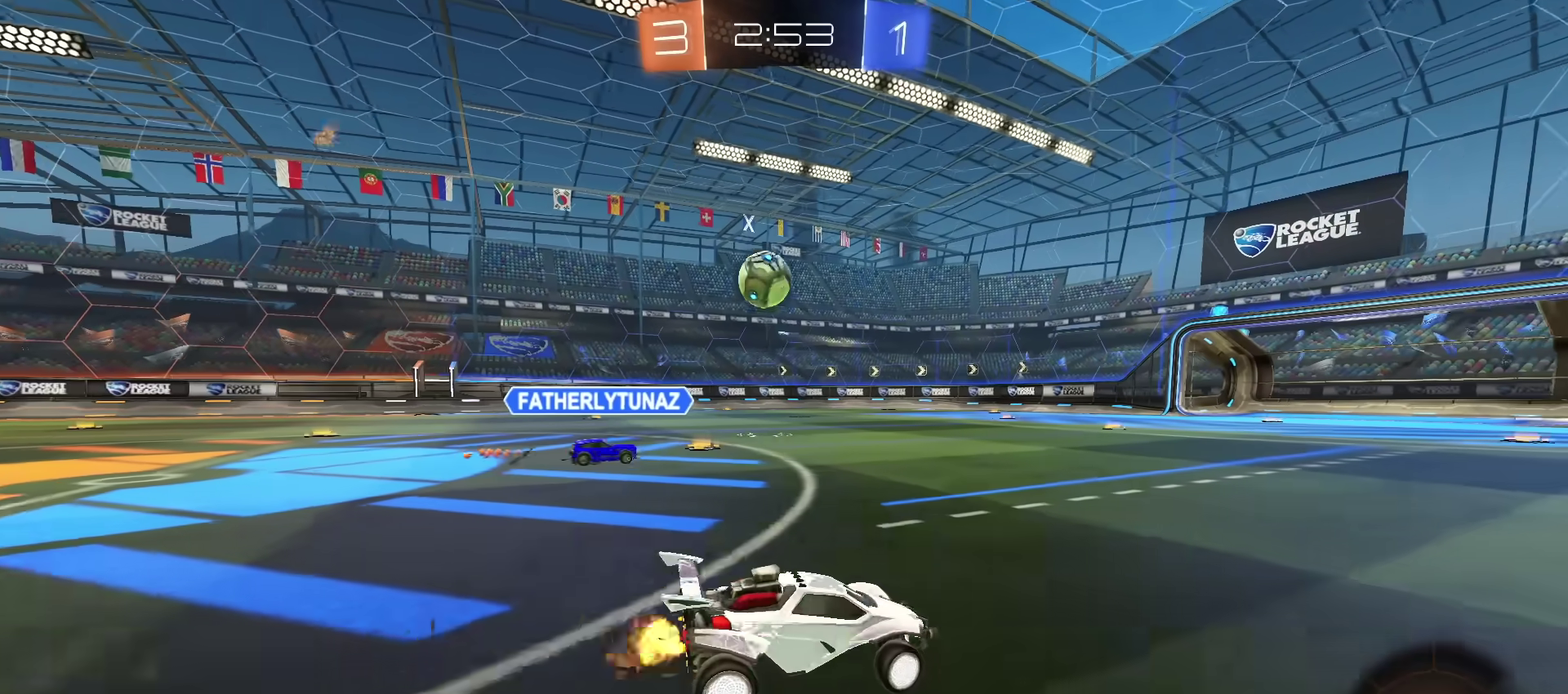
{"dt_ms": 484, "buttons": ["R2"], "left_stick": "center", "right_stick": "center", "events": [[134, "left_stick", "center"]]}
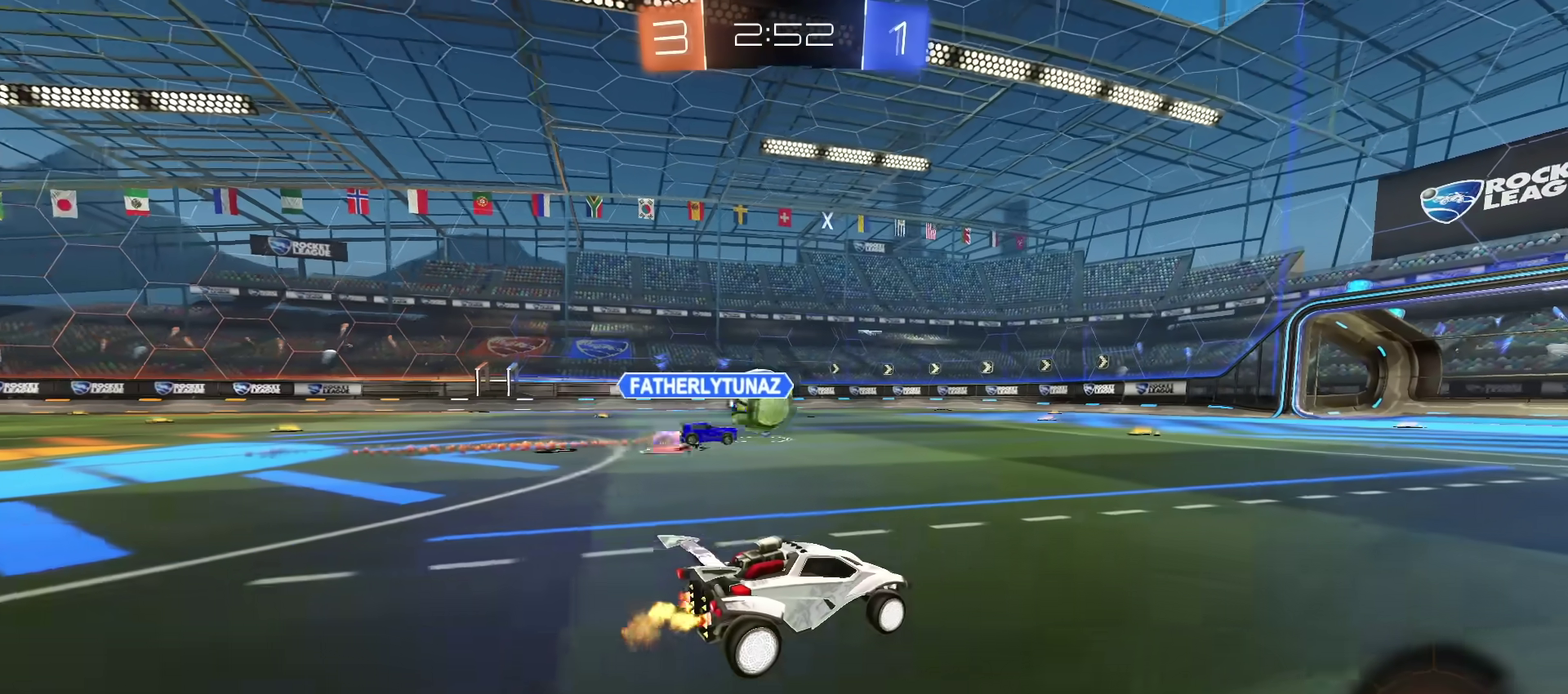
{"dt_ms": 601, "buttons": ["CIRCLE", "R2"], "left_stick": "center", "right_stick": "center", "events": [[100, "left_stick", "left"], [200, "left_stick", "center"], [434, "CIRCLE", "down"], [451, "left_stick", "left"], [517, "left_stick", "center"]]}
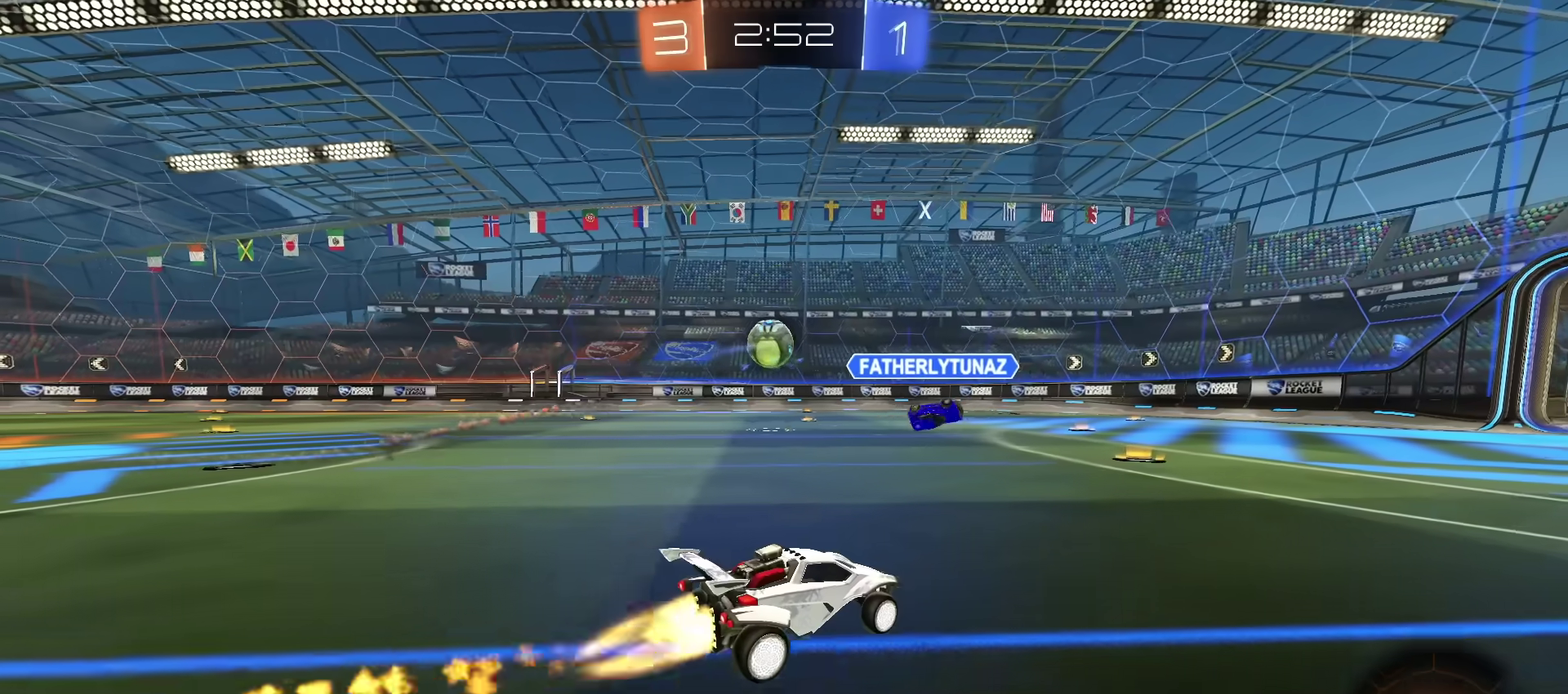
{"dt_ms": 400, "buttons": ["CROSS", "CIRCLE", "R2"], "left_stick": "down", "right_stick": "center", "events": [[50, "left_stick", "left"], [150, "CROSS", "down"], [167, "left_stick", "up-left"], [200, "L1", "down"], [217, "CROSS", "up"], [267, "CROSS", "down"], [283, "L1", "up"], [317, "left_stick", "down"]]}
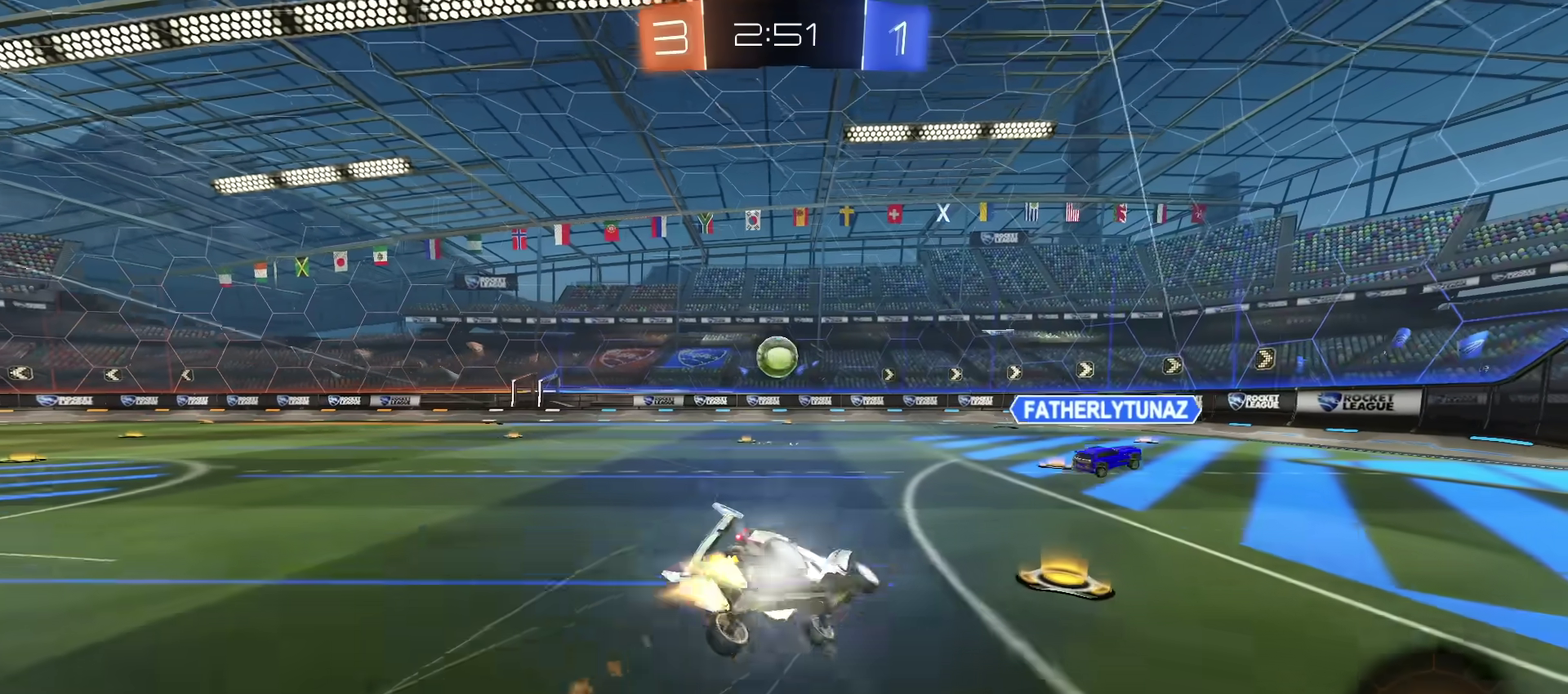
{"dt_ms": 300, "buttons": ["TRIANGLE", "R2"], "left_stick": "down-left", "right_stick": "center", "events": [[33, "CROSS", "up"], [134, "CIRCLE", "up"], [200, "left_stick", "center"], [217, "TRIANGLE", "down"], [284, "left_stick", "down-left"]]}
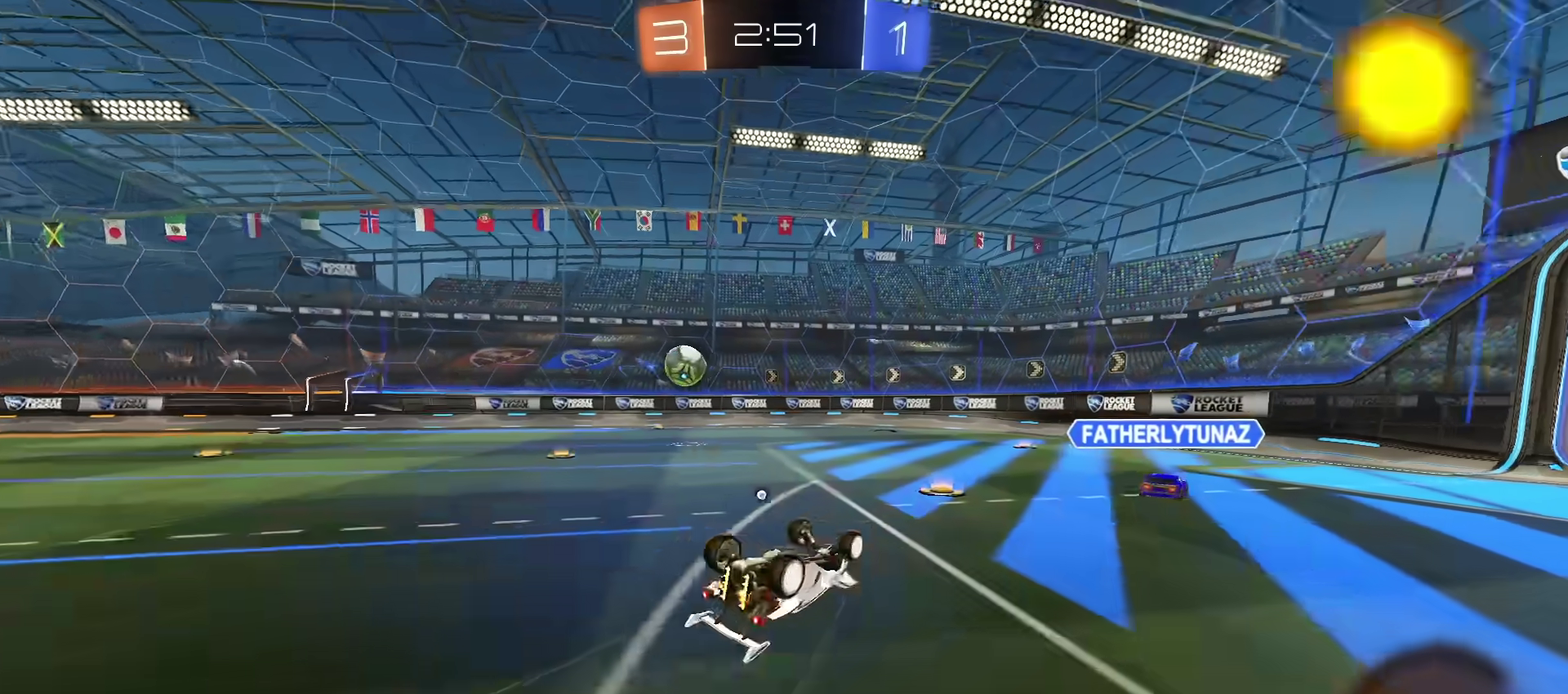
{"dt_ms": 601, "buttons": ["R2"], "left_stick": "left", "right_stick": "center", "events": [[67, "TRIANGLE", "up"], [84, "L1", "down"], [284, "left_stick", "left"], [351, "L1", "up"], [384, "left_stick", "center"], [518, "left_stick", "left"]]}